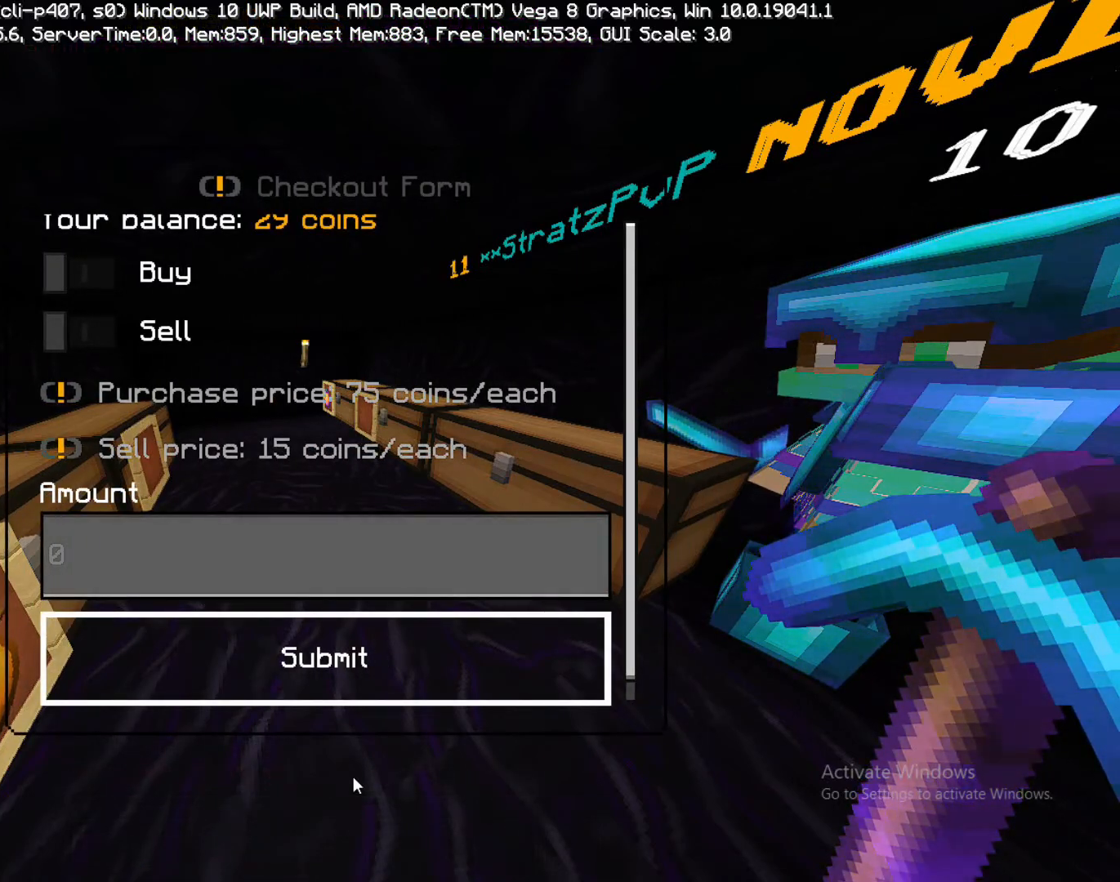
Gameplay with a controller (PlayStation layout); each line is a JSON object with the inputs held at the frame after it. "events" lists button and stick changes between this image and that frame as [ms after this image, input, new state], when the widget could be followed in between. Not read: L3 R3.
{"buttons": ["CIRCLE"], "left_stick": "center", "right_stick": "center", "events": [[400, "CIRCLE", "down"]]}
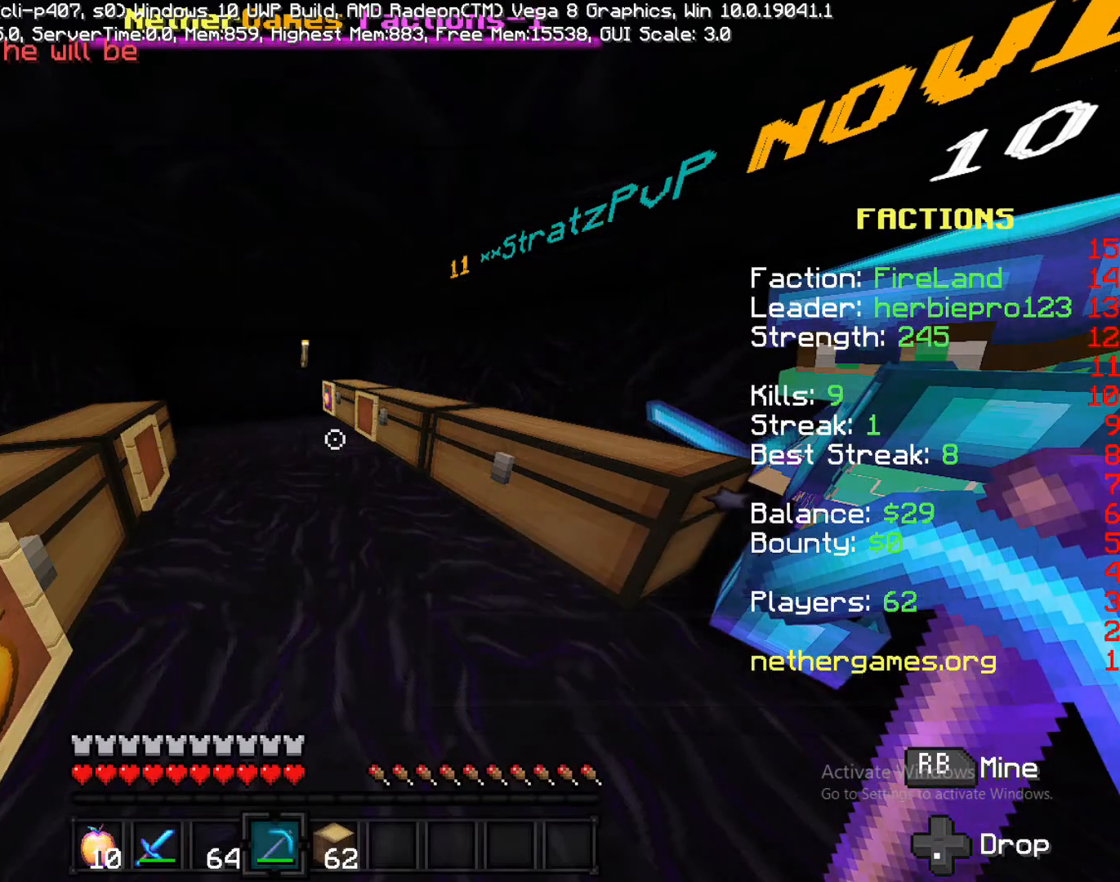
{"buttons": [], "left_stick": "up-right", "right_stick": "center", "events": [[67, "CIRCLE", "up"], [100, "left_stick", "up"], [300, "right_stick", "left"], [417, "left_stick", "up-right"], [417, "right_stick", "center"]]}
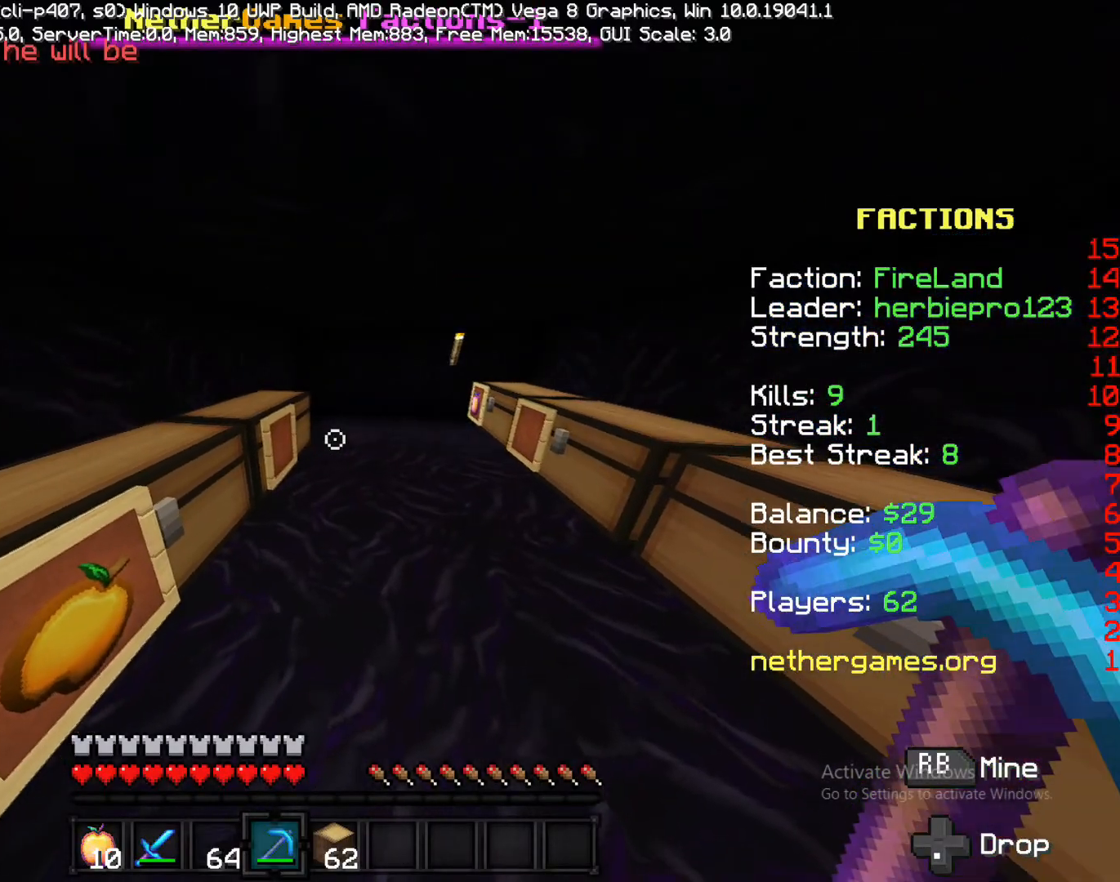
{"buttons": [], "left_stick": "center", "right_stick": "center", "events": [[50, "TRIANGLE", "down"], [50, "left_stick", "down-right"], [183, "TRIANGLE", "up"], [183, "left_stick", "center"]]}
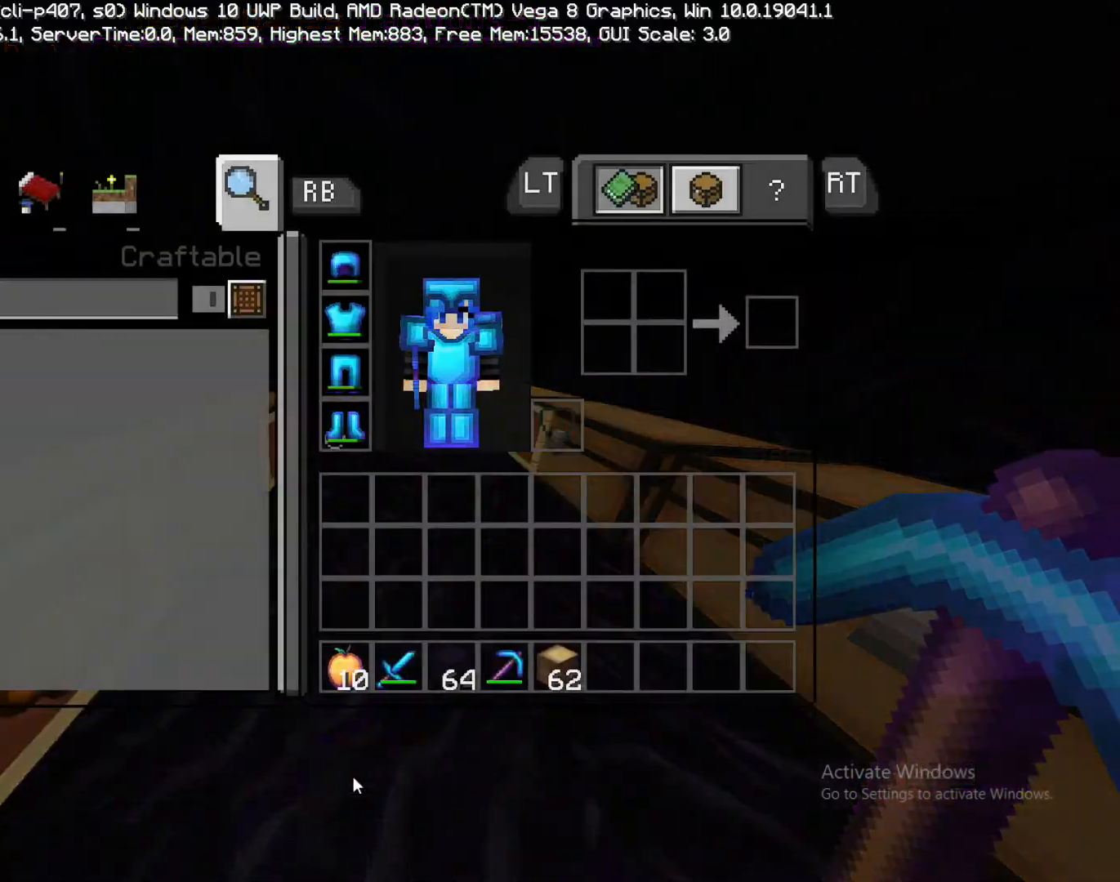
{"buttons": [], "left_stick": "center", "right_stick": "center", "events": []}
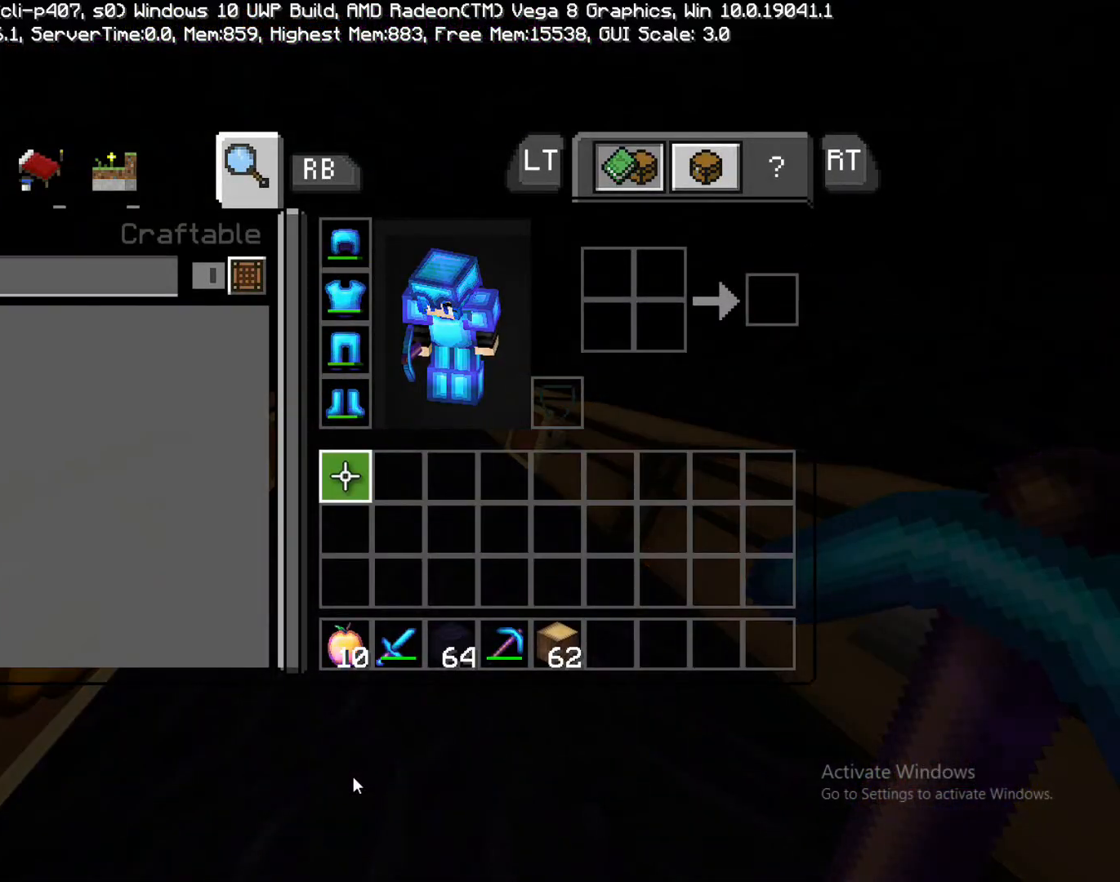
{"buttons": [], "left_stick": "up", "right_stick": "center", "events": [[267, "left_stick", "up-right"], [383, "CIRCLE", "down"], [383, "left_stick", "center"], [467, "CIRCLE", "up"], [467, "left_stick", "up"]]}
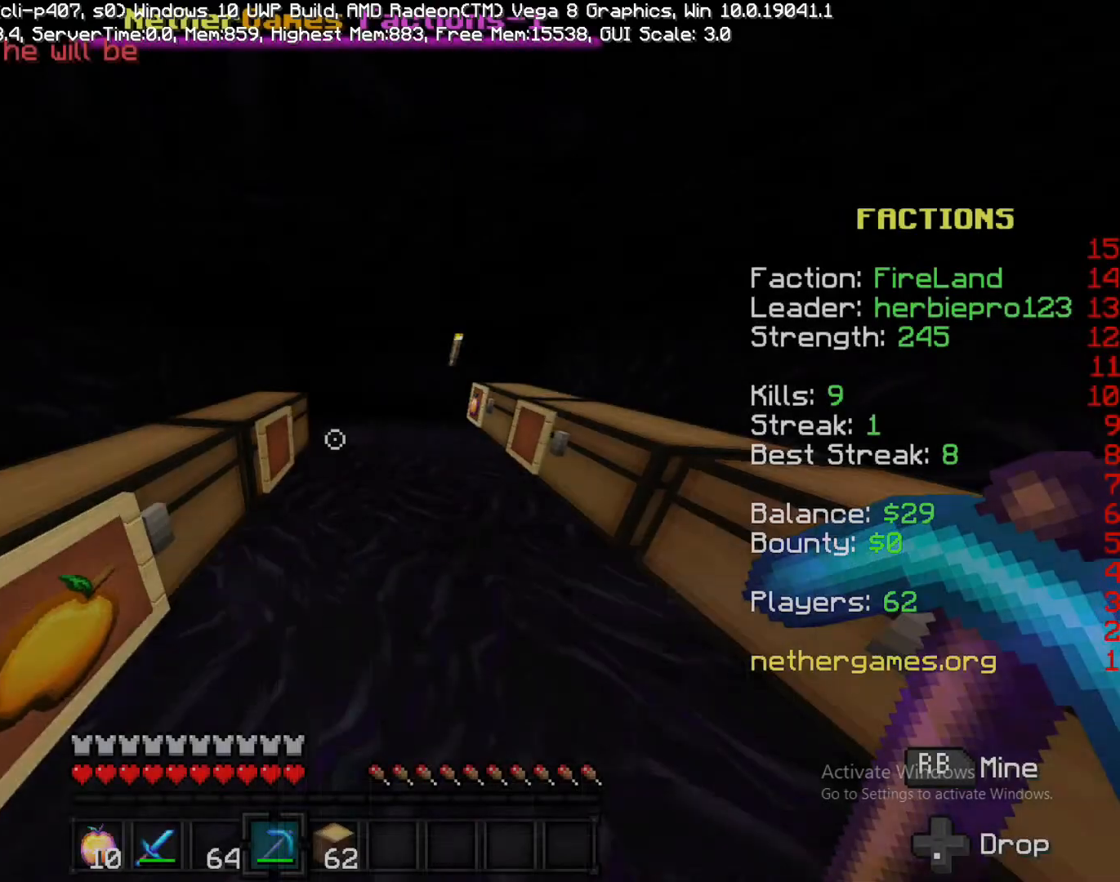
{"buttons": [], "left_stick": "up-right", "right_stick": "center", "events": [[267, "left_stick", "up-right"], [267, "right_stick", "left"], [383, "right_stick", "center"]]}
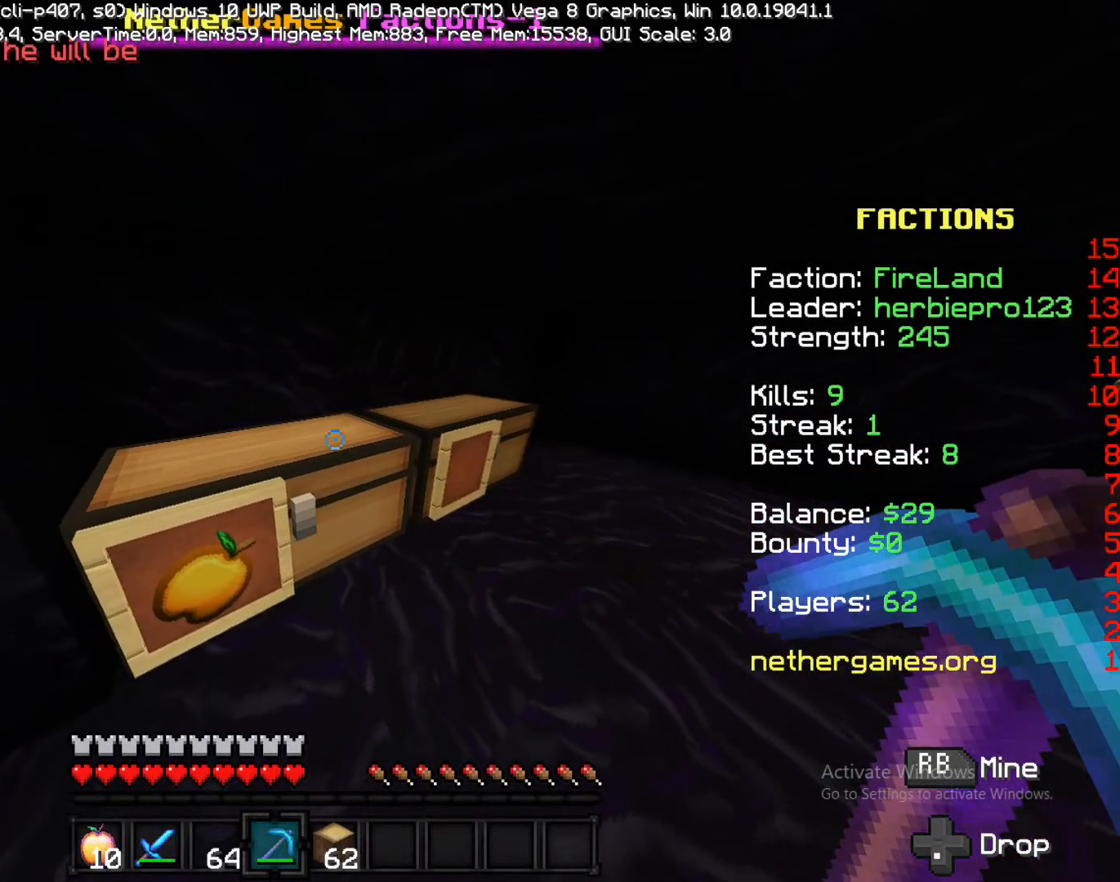
{"buttons": [], "left_stick": "up-left", "right_stick": "right", "events": [[250, "left_stick", "up"], [367, "left_stick", "up-left"], [367, "right_stick", "right"]]}
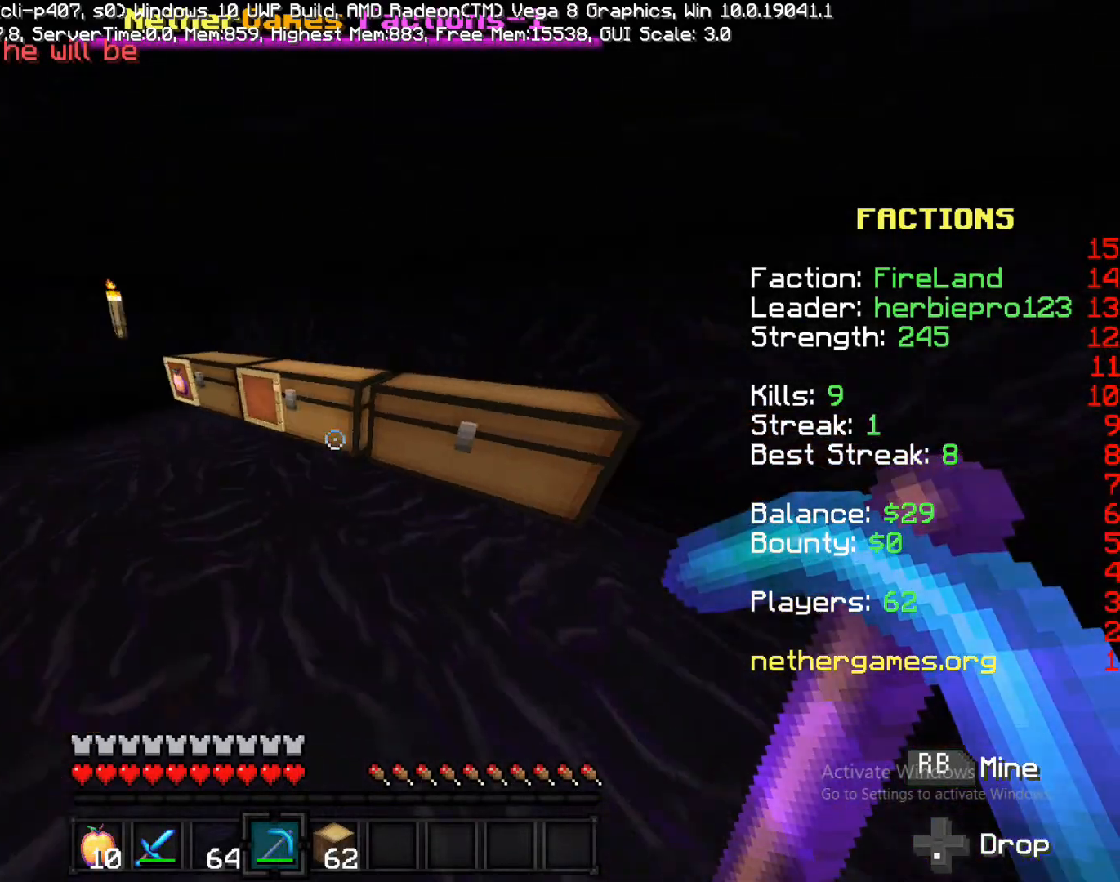
{"buttons": [], "left_stick": "up-left", "right_stick": "center", "events": [[167, "right_stick", "center"]]}
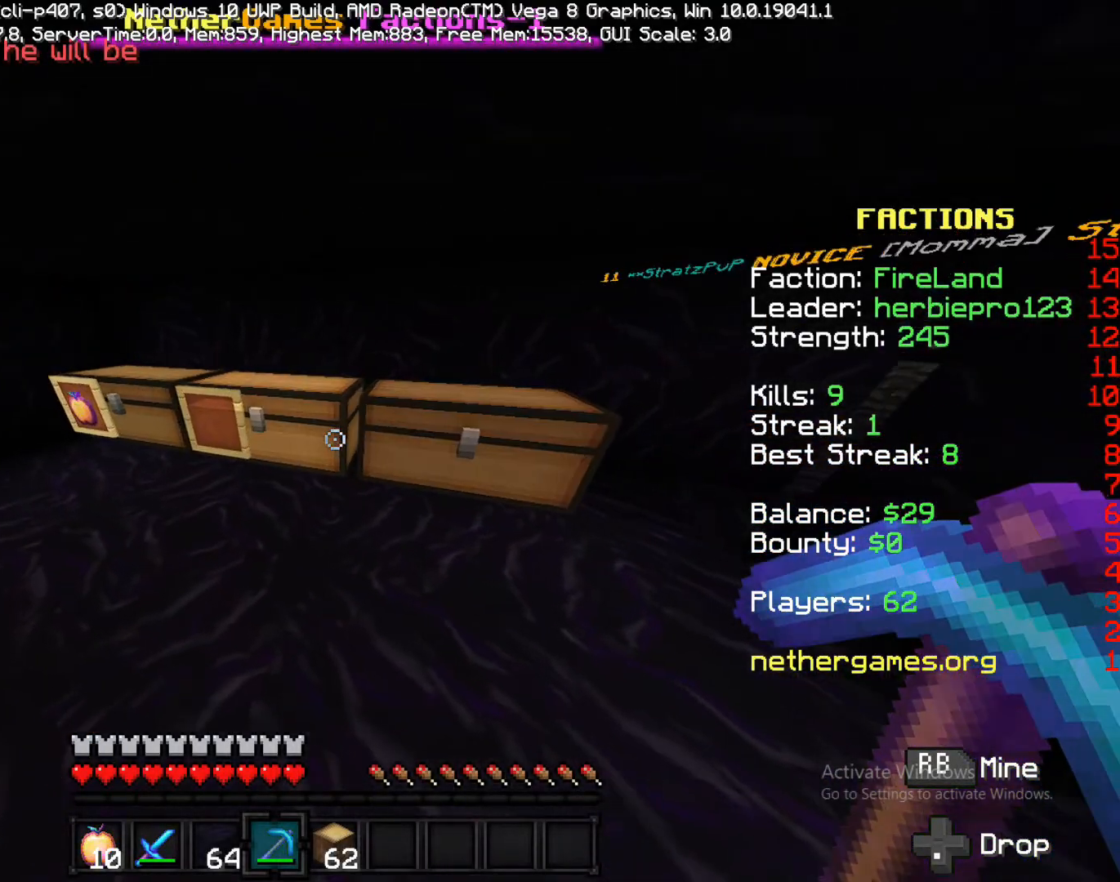
{"buttons": [], "left_stick": "left", "right_stick": "center", "events": [[200, "left_stick", "left"]]}
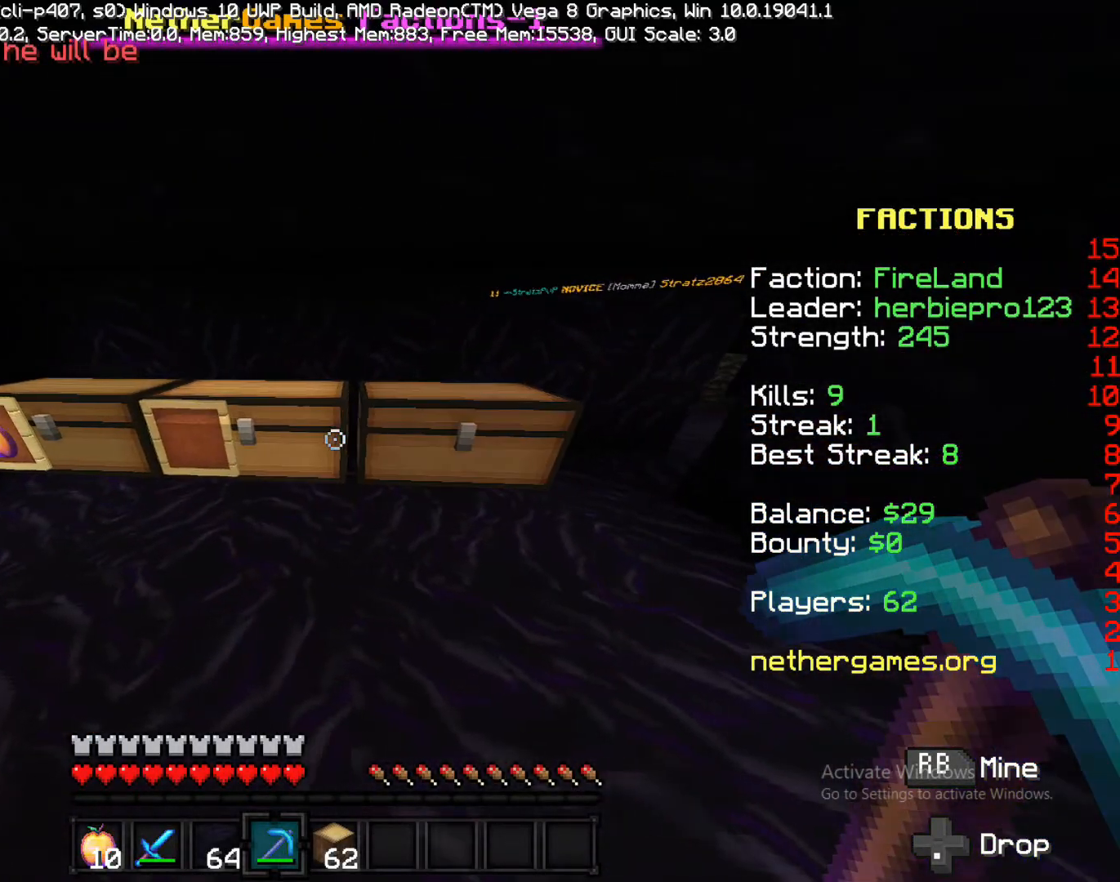
{"buttons": [], "left_stick": "left", "right_stick": "center", "events": []}
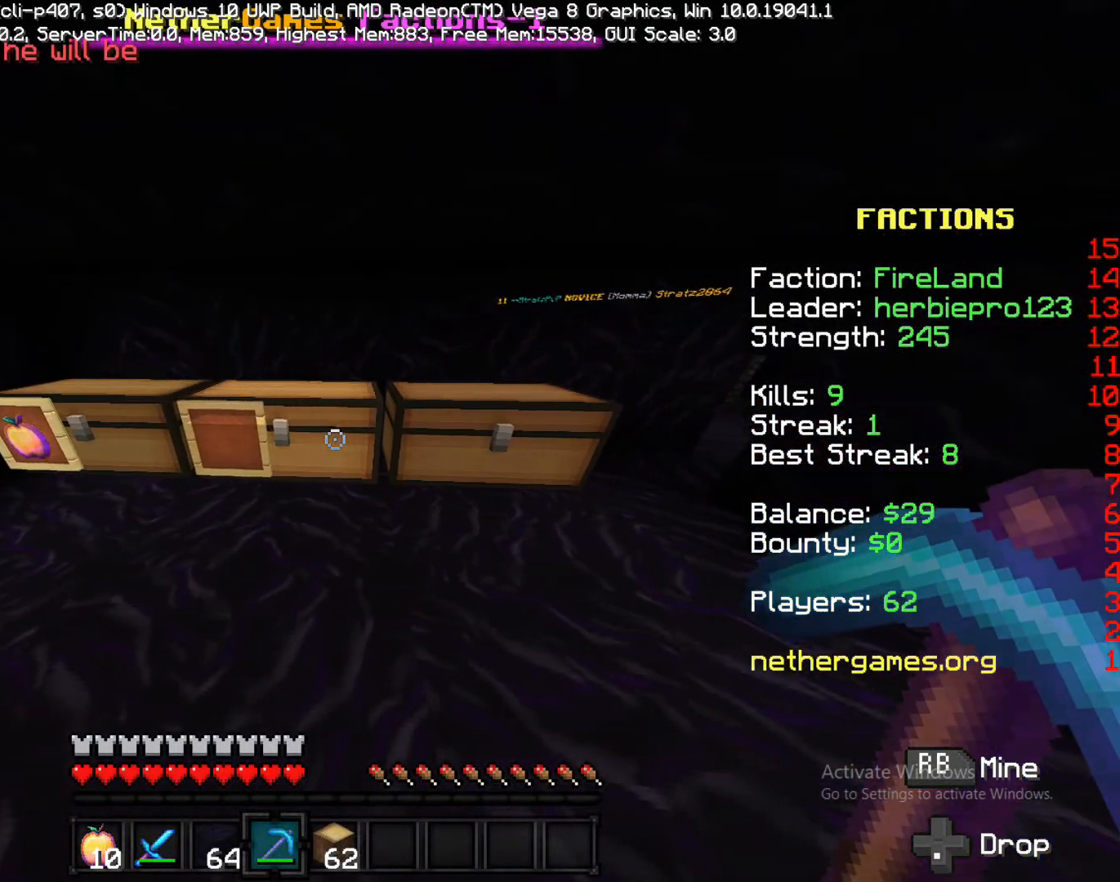
{"buttons": [], "left_stick": "up", "right_stick": "right", "events": [[33, "left_stick", "center"], [183, "left_stick", "right"], [467, "left_stick", "up"], [467, "right_stick", "right"]]}
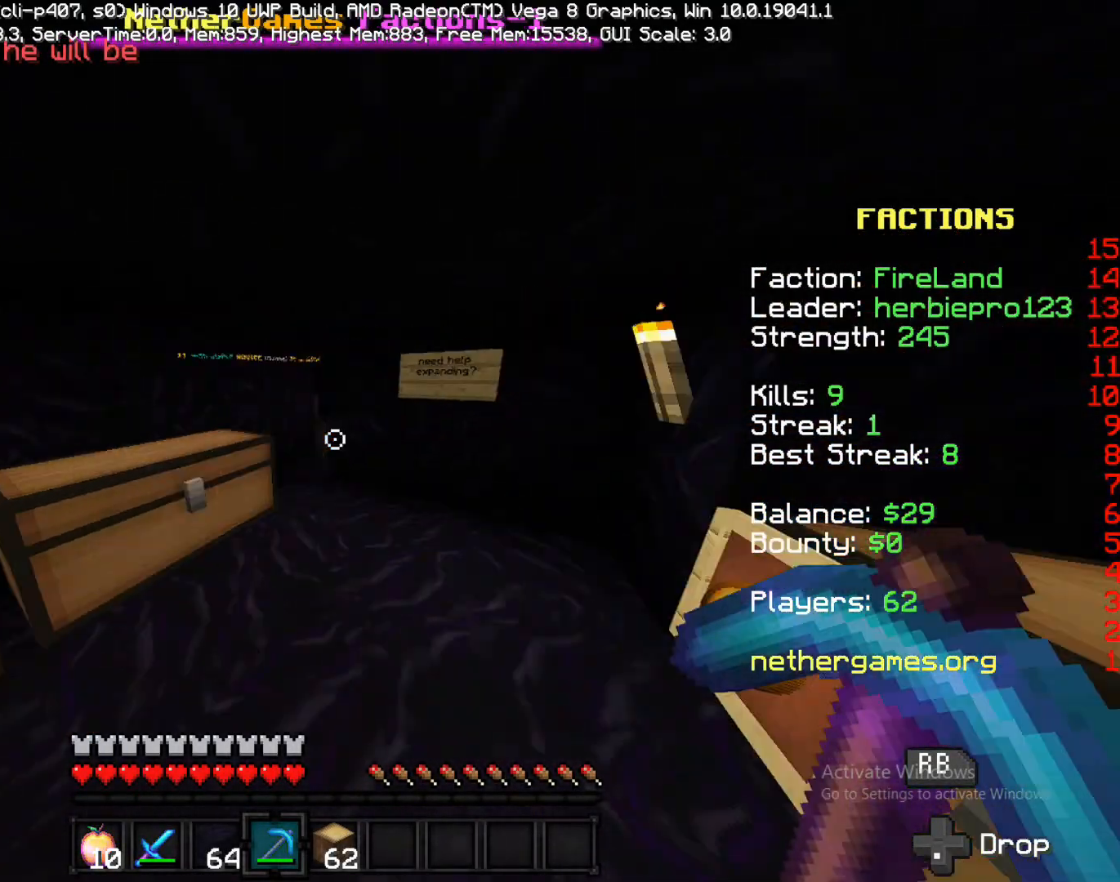
{"buttons": [], "left_stick": "up", "right_stick": "center", "events": [[100, "L2", "down"], [100, "right_stick", "center"], [267, "L2", "up"], [417, "L2", "down"], [500, "L2", "up"]]}
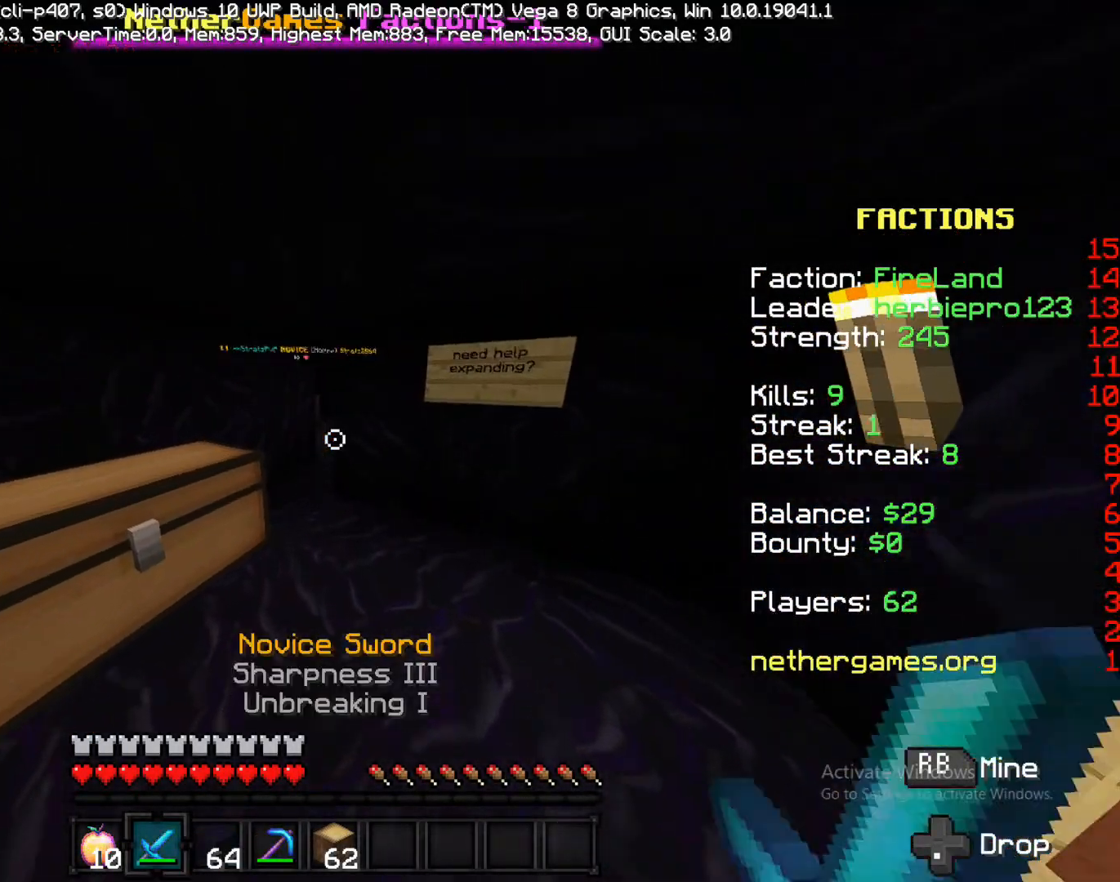
{"buttons": [], "left_stick": "up", "right_stick": "center", "events": []}
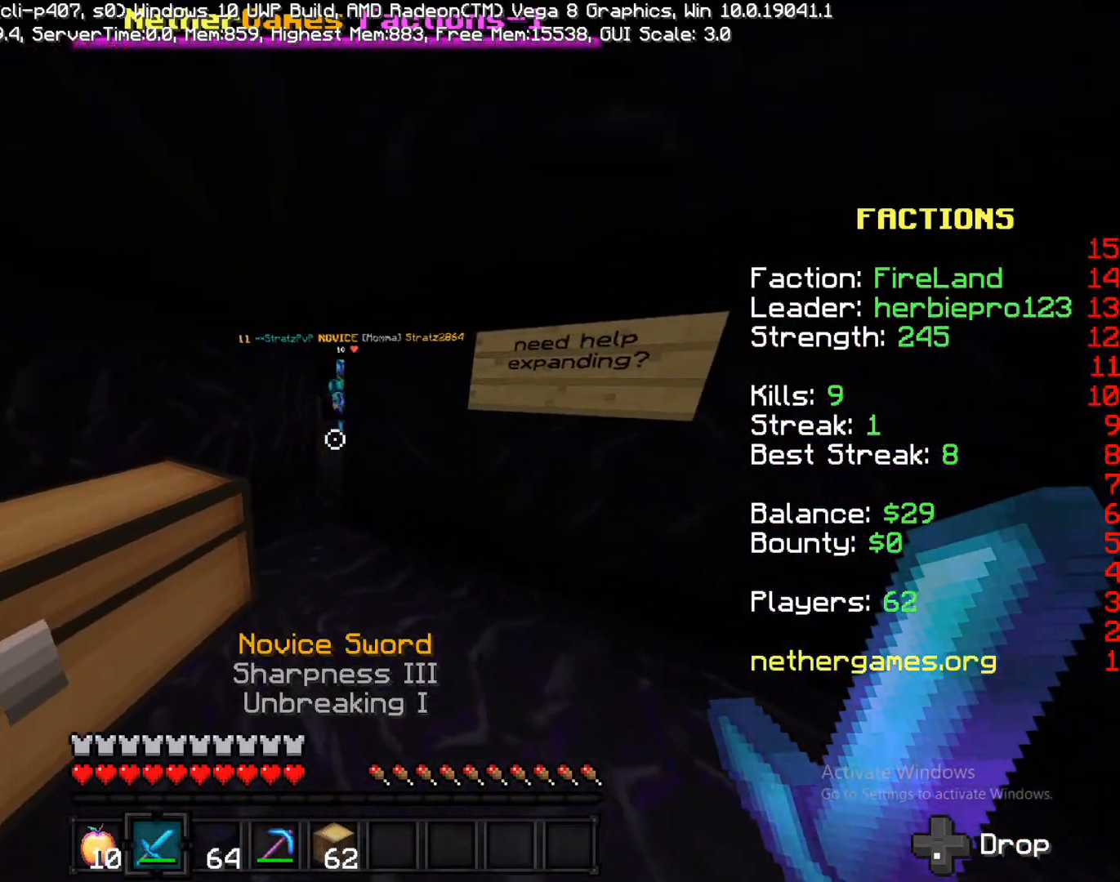
{"buttons": [], "left_stick": "right", "right_stick": "left", "events": [[267, "right_stick", "left"], [400, "left_stick", "right"]]}
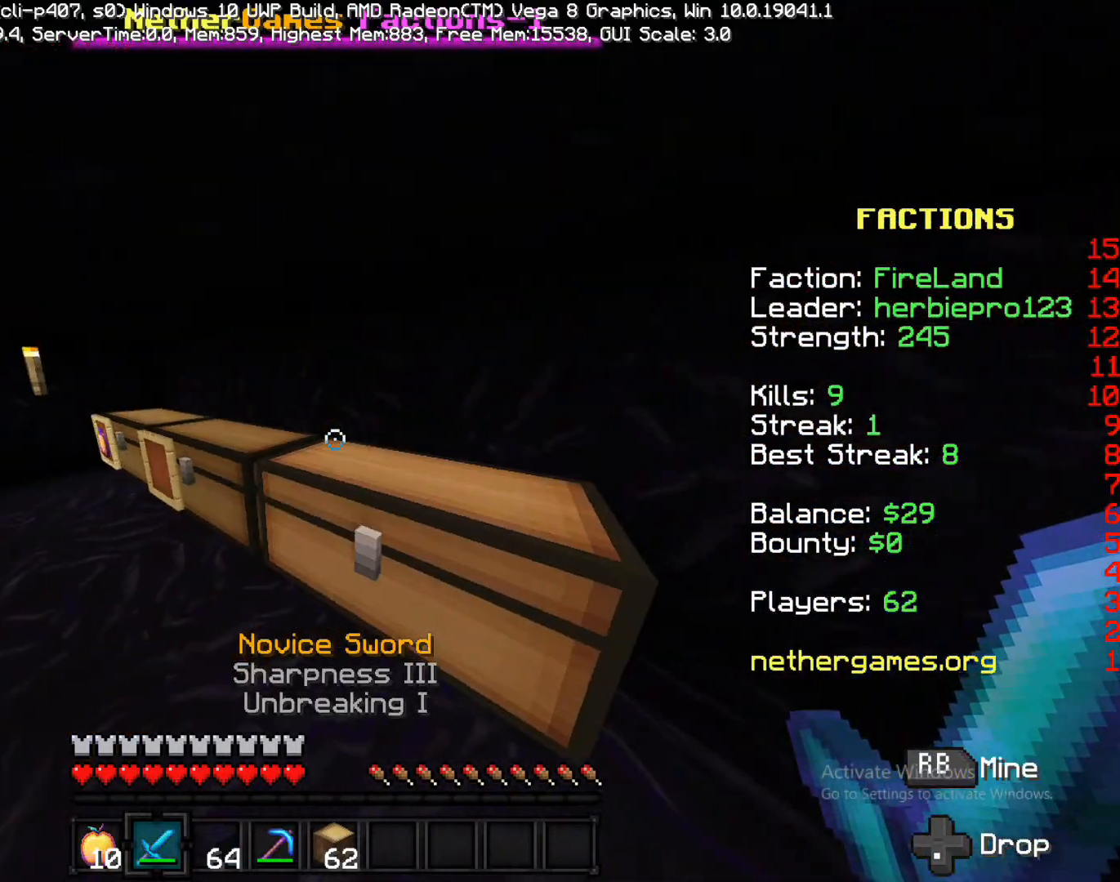
{"buttons": [], "left_stick": "left", "right_stick": "right", "events": [[67, "left_stick", "down-left"], [150, "left_stick", "left"], [150, "right_stick", "right"]]}
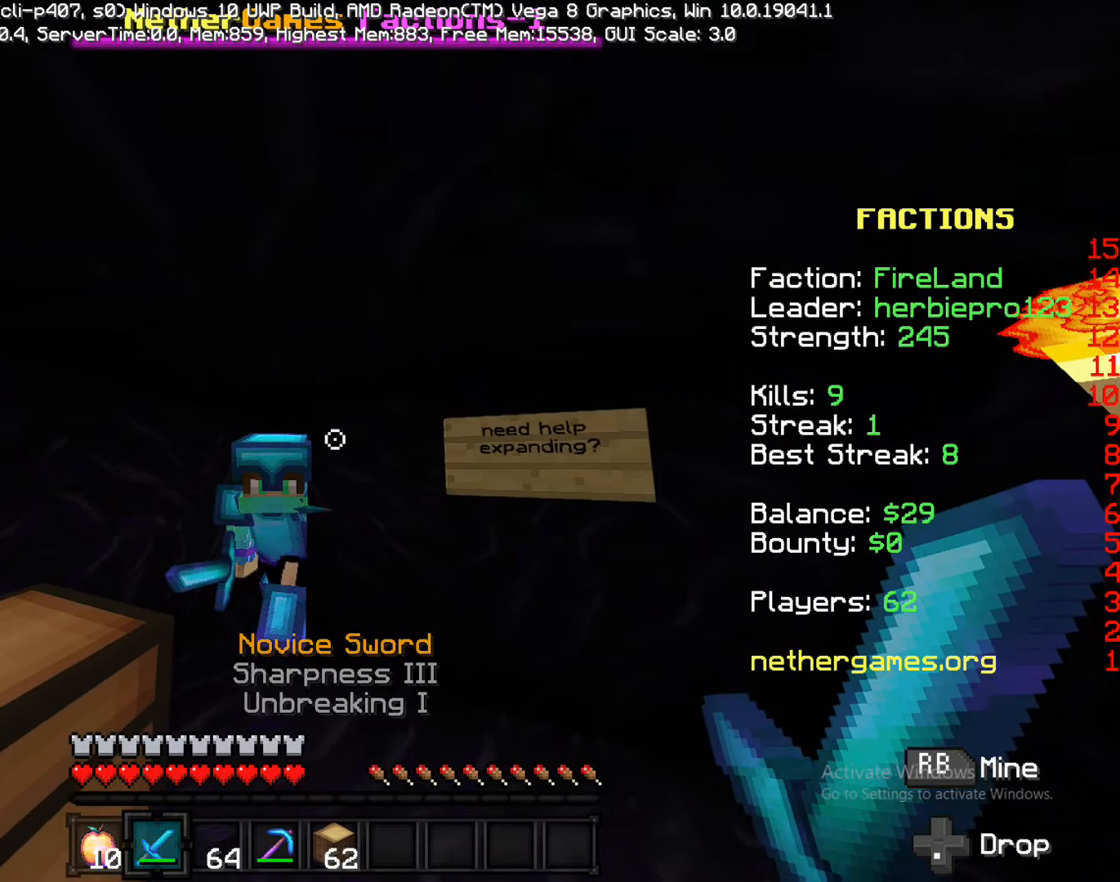
{"buttons": [], "left_stick": "down", "right_stick": "down", "events": [[33, "right_stick", "center"], [83, "left_stick", "down-left"], [450, "left_stick", "down"], [450, "right_stick", "down"]]}
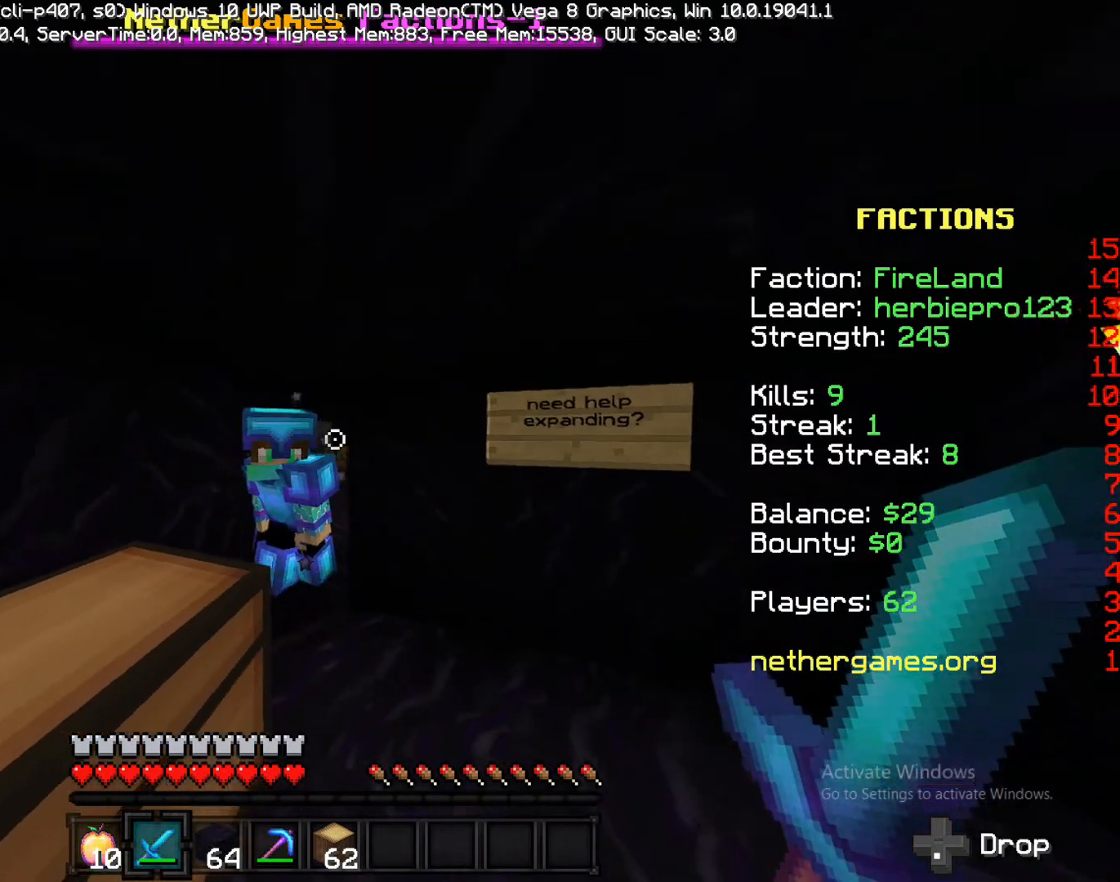
{"buttons": [], "left_stick": "up", "right_stick": "center", "events": [[50, "left_stick", "right"], [50, "right_stick", "center"], [167, "R2", "down"], [467, "R2", "up"], [467, "left_stick", "up"]]}
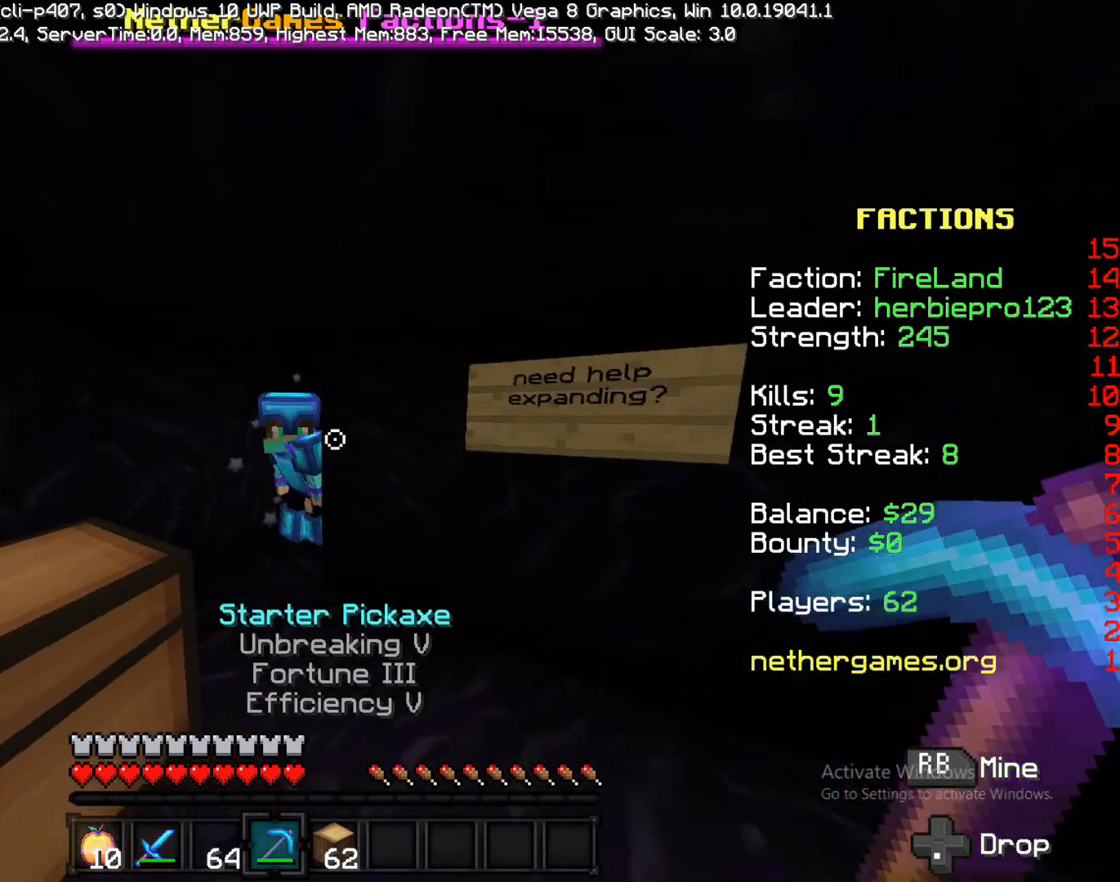
{"buttons": [], "left_stick": "center", "right_stick": "up", "events": [[50, "left_stick", "center"], [150, "right_stick", "down-left"], [167, "left_stick", "up-left"], [233, "left_stick", "left"], [233, "right_stick", "center"], [450, "left_stick", "center"], [450, "right_stick", "up"]]}
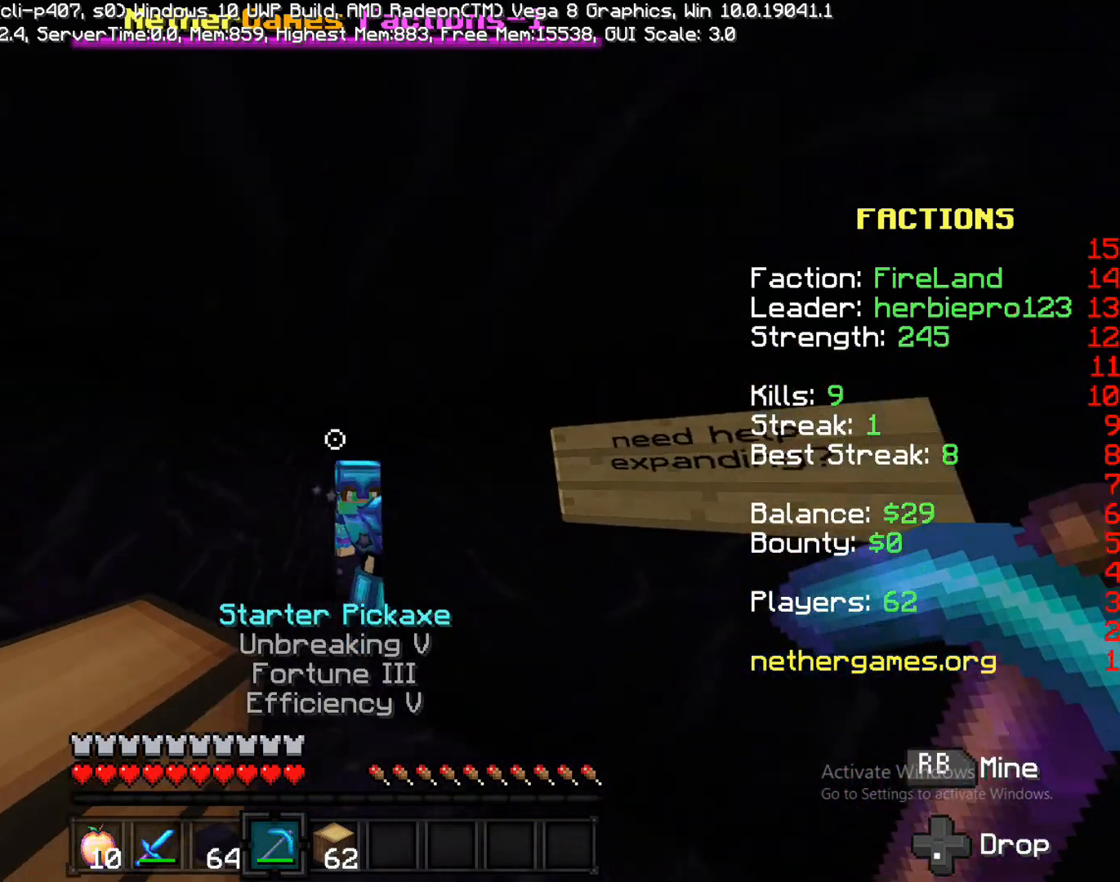
{"buttons": [], "left_stick": "down-right", "right_stick": "center", "events": [[17, "left_stick", "up-right"], [50, "right_stick", "down-left"], [167, "right_stick", "down"], [267, "right_stick", "center"], [333, "left_stick", "down-right"], [400, "right_stick", "up-left"], [500, "right_stick", "center"]]}
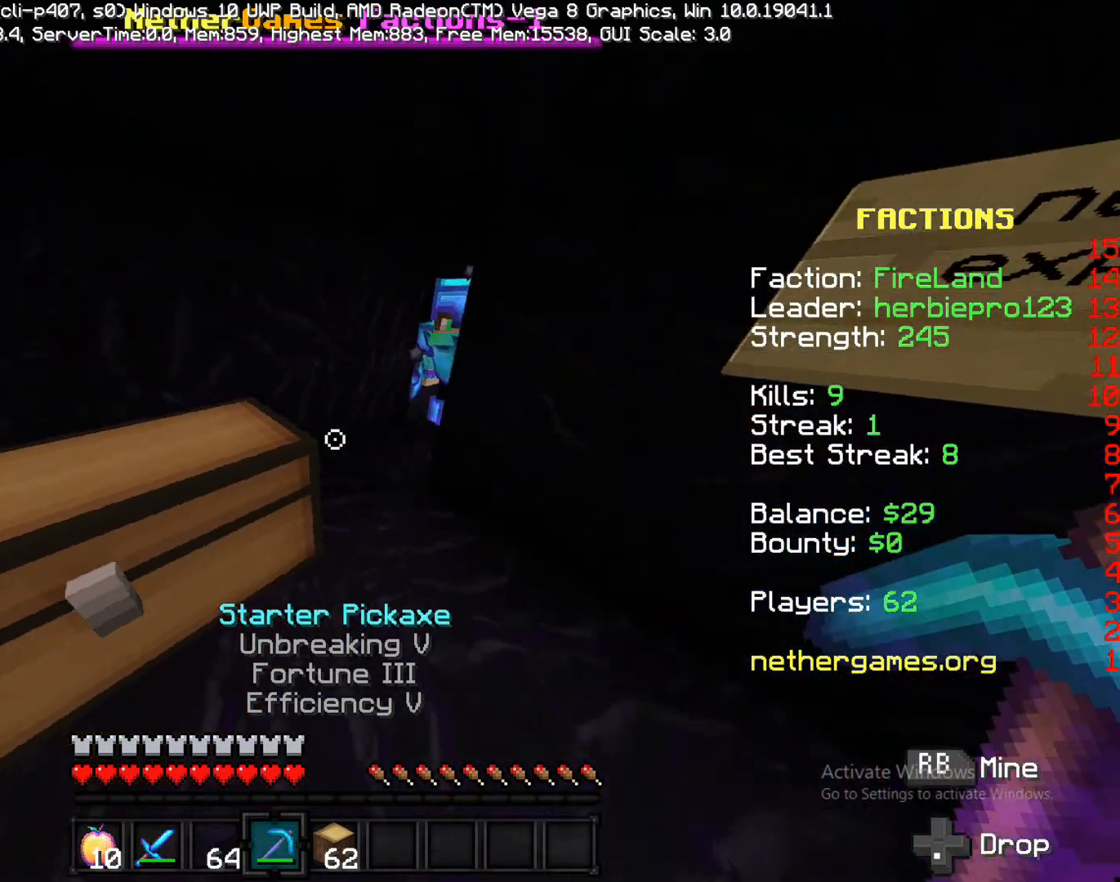
{"buttons": [], "left_stick": "down-left", "right_stick": "center", "events": [[83, "right_stick", "left"], [250, "left_stick", "down"], [350, "left_stick", "down-left"], [417, "right_stick", "center"]]}
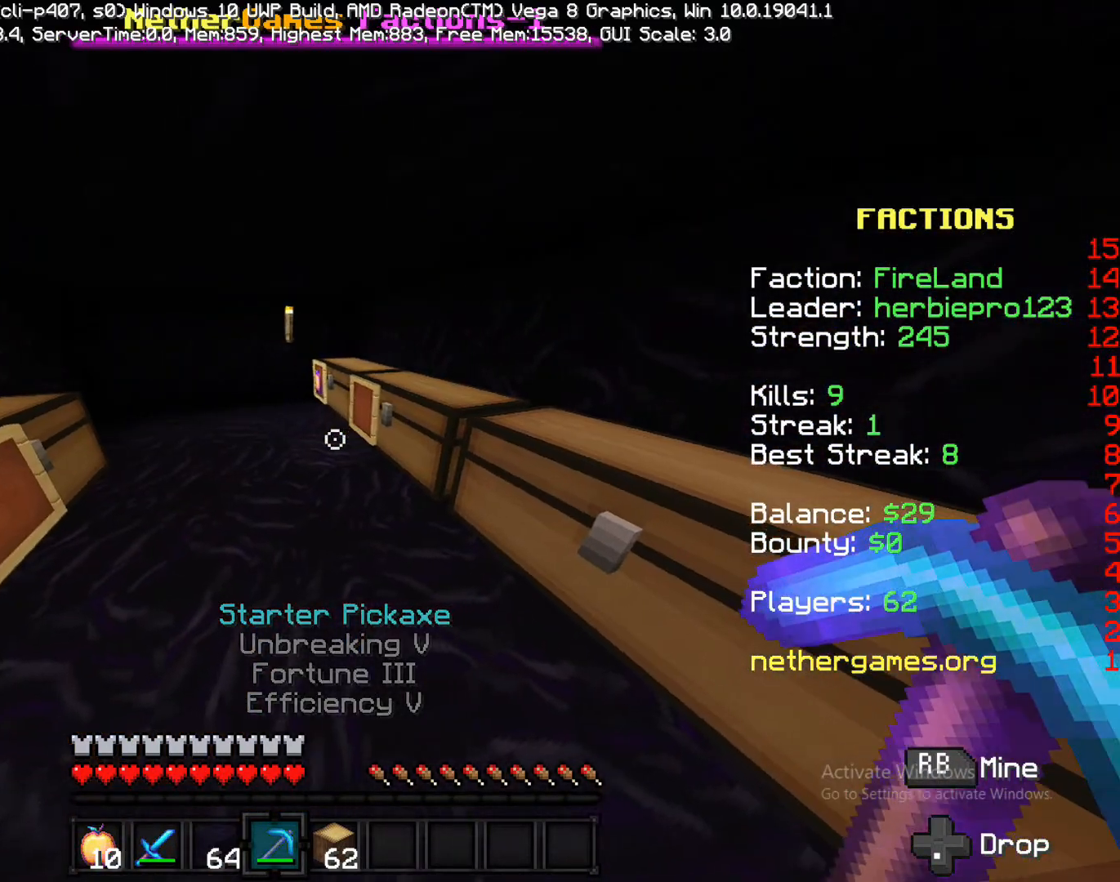
{"buttons": ["L2"], "left_stick": "left", "right_stick": "center", "events": [[33, "left_stick", "left"], [200, "right_stick", "right"], [467, "L2", "down"], [467, "right_stick", "center"]]}
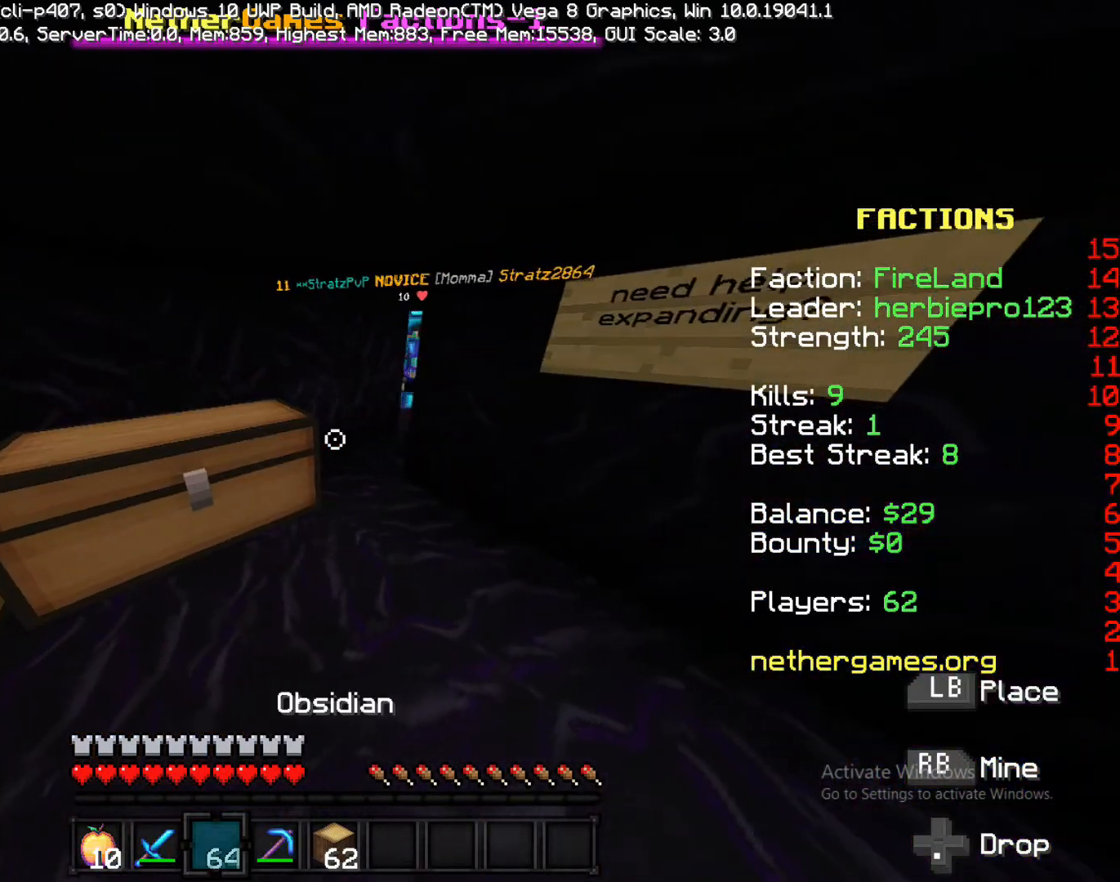
{"buttons": [], "left_stick": "left", "right_stick": "center", "events": [[167, "L2", "up"]]}
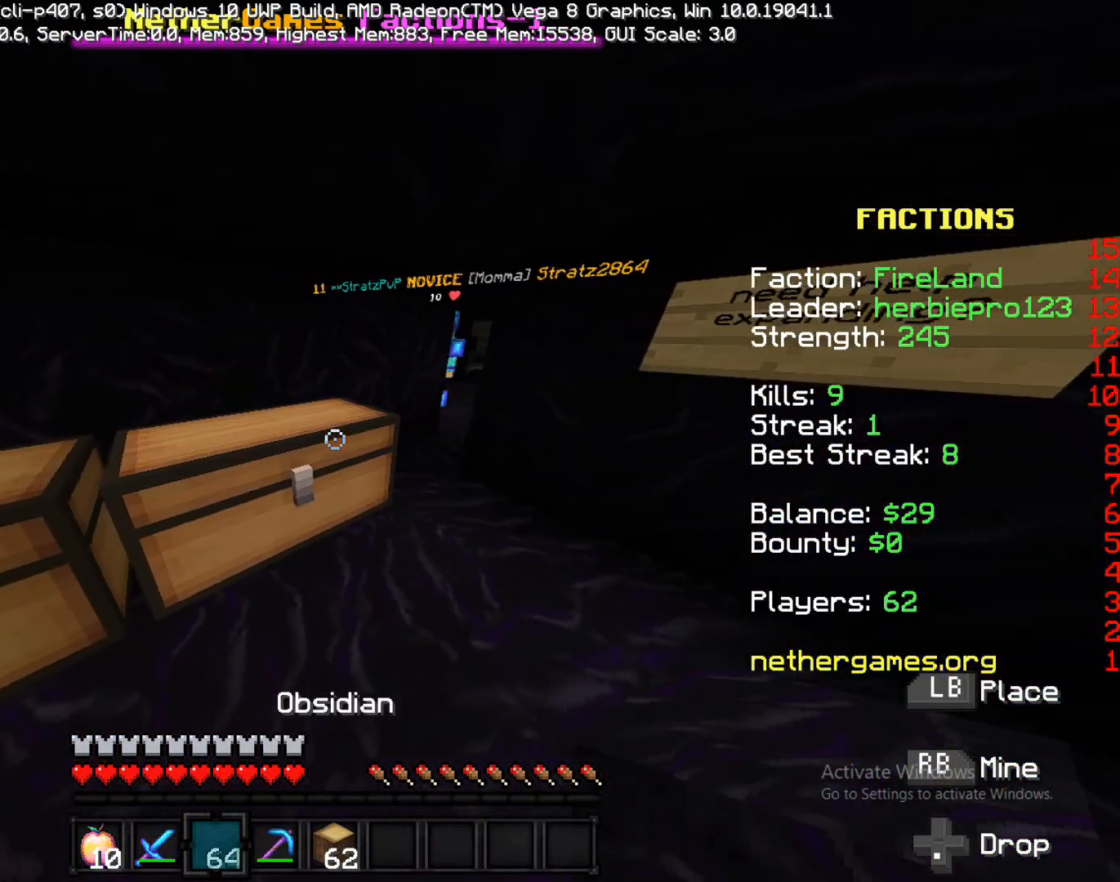
{"buttons": [], "left_stick": "down", "right_stick": "center", "events": [[283, "left_stick", "down"], [350, "L2", "down"], [350, "left_stick", "down-right"], [483, "L2", "up"], [483, "left_stick", "down"]]}
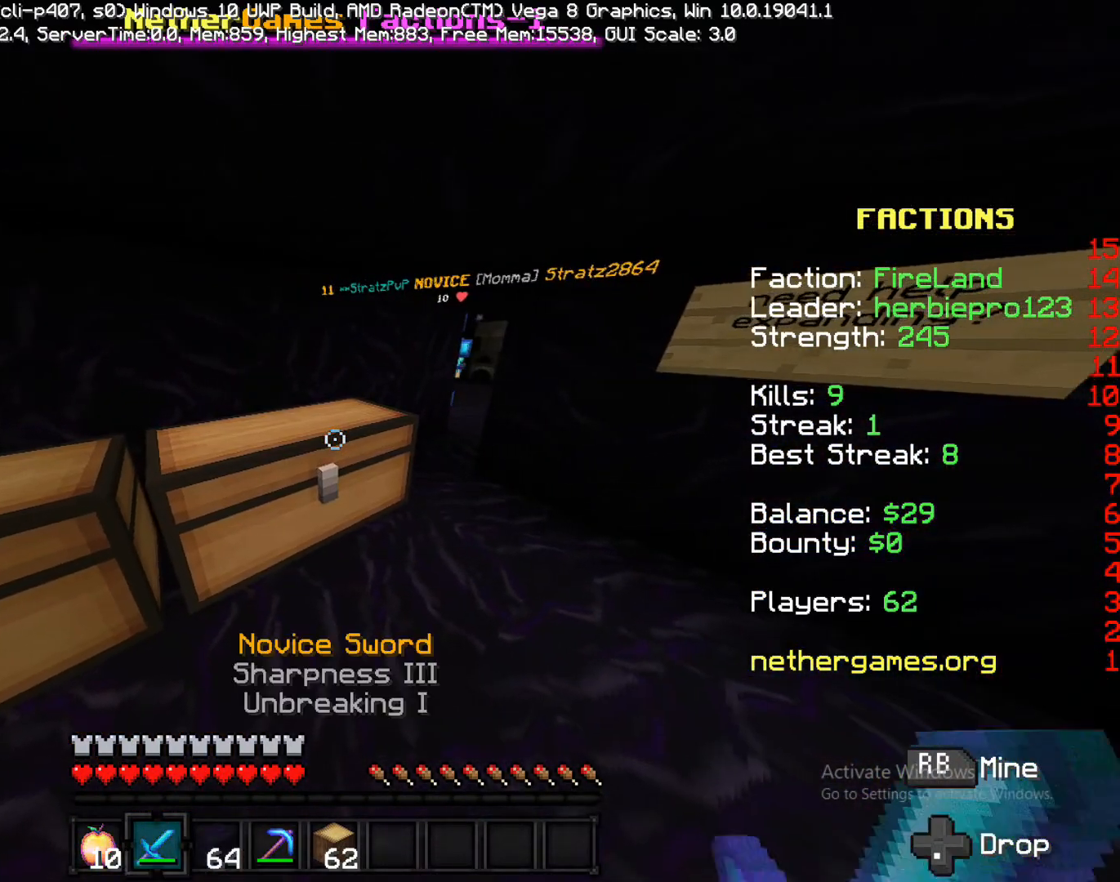
{"buttons": [], "left_stick": "right", "right_stick": "center", "events": [[133, "left_stick", "center"], [233, "right_stick", "right"], [400, "left_stick", "right"], [483, "right_stick", "center"]]}
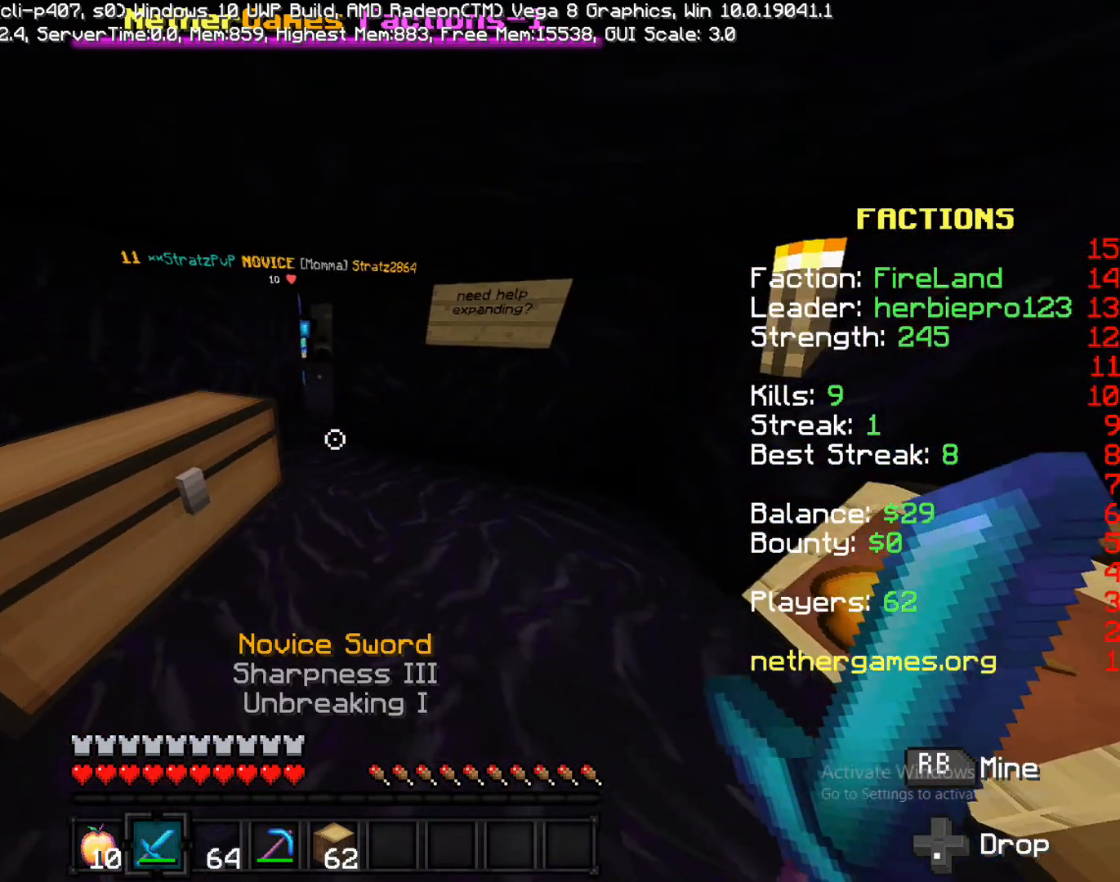
{"buttons": [], "left_stick": "down-right", "right_stick": "center", "events": [[233, "TRIANGLE", "down"], [250, "TRIANGLE", "up"], [267, "left_stick", "down-right"]]}
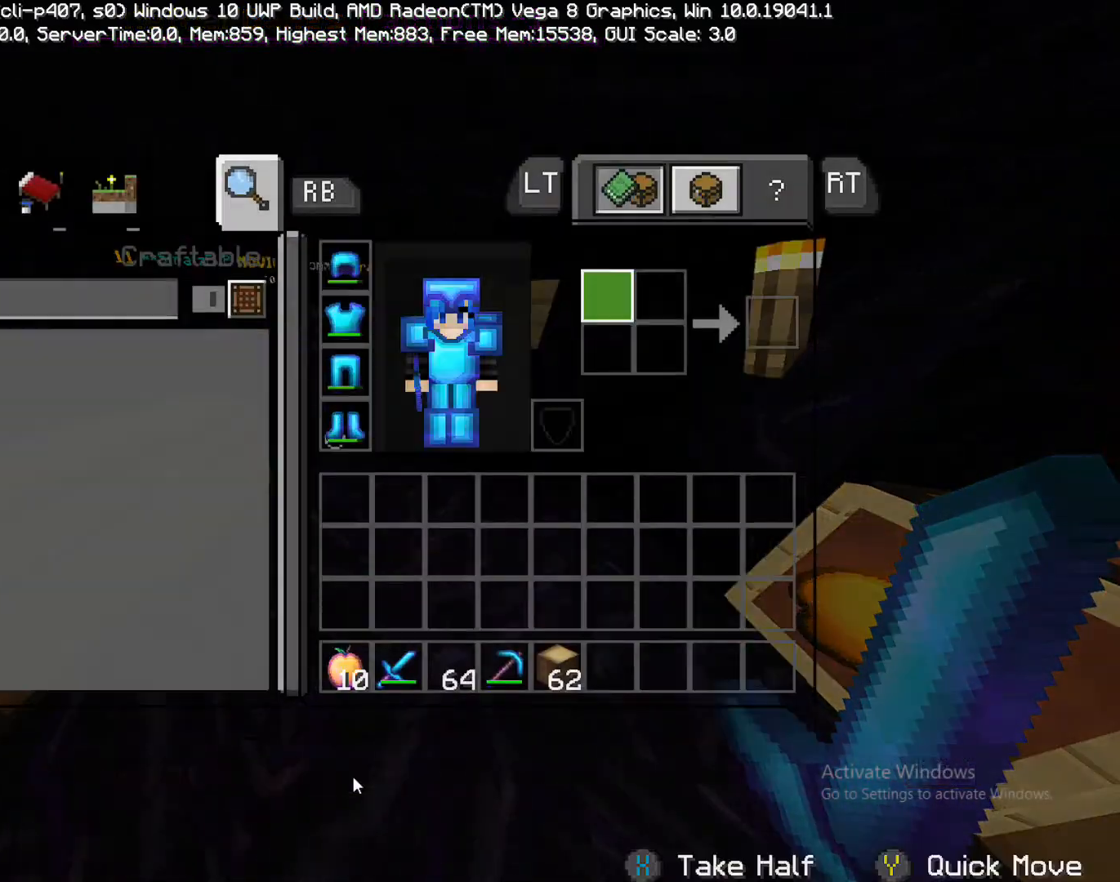
{"buttons": [], "left_stick": "center", "right_stick": "center", "events": [[383, "CIRCLE", "down"], [500, "CIRCLE", "up"], [500, "left_stick", "center"]]}
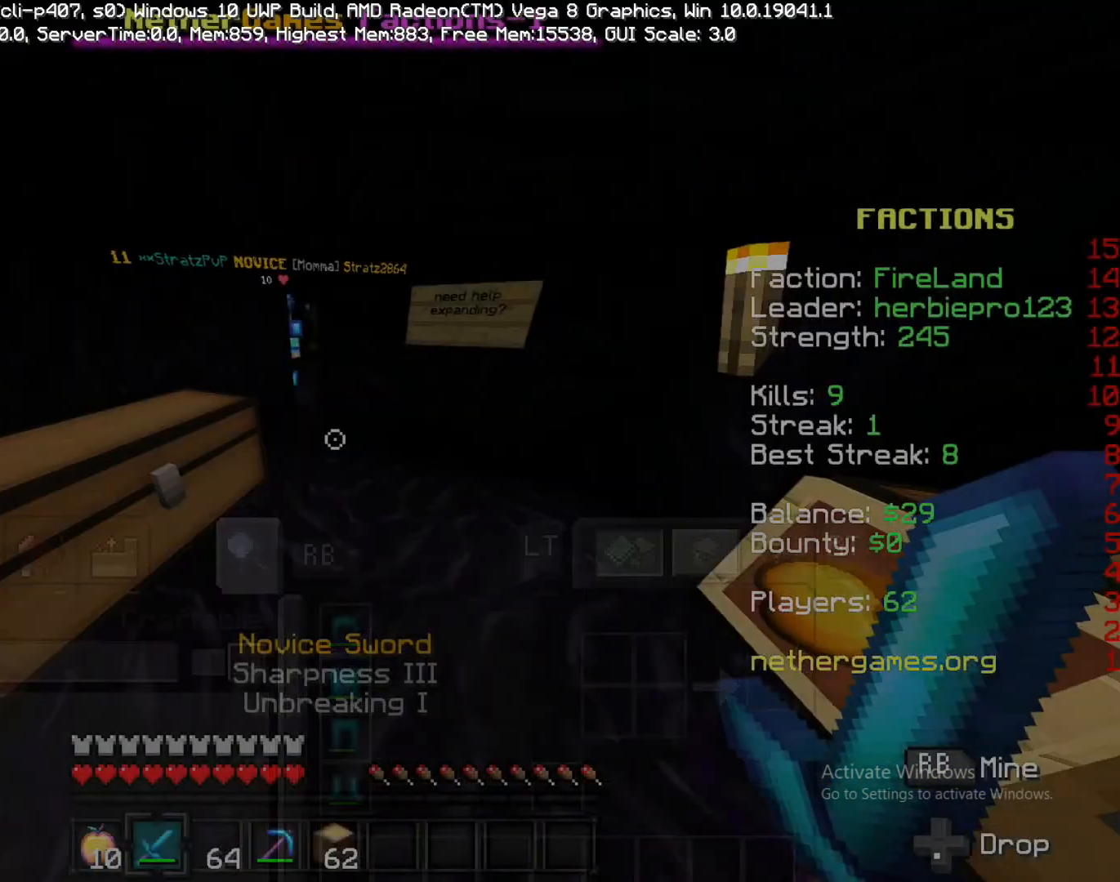
{"buttons": [], "left_stick": "right", "right_stick": "center", "events": [[383, "left_stick", "up-right"], [483, "left_stick", "right"]]}
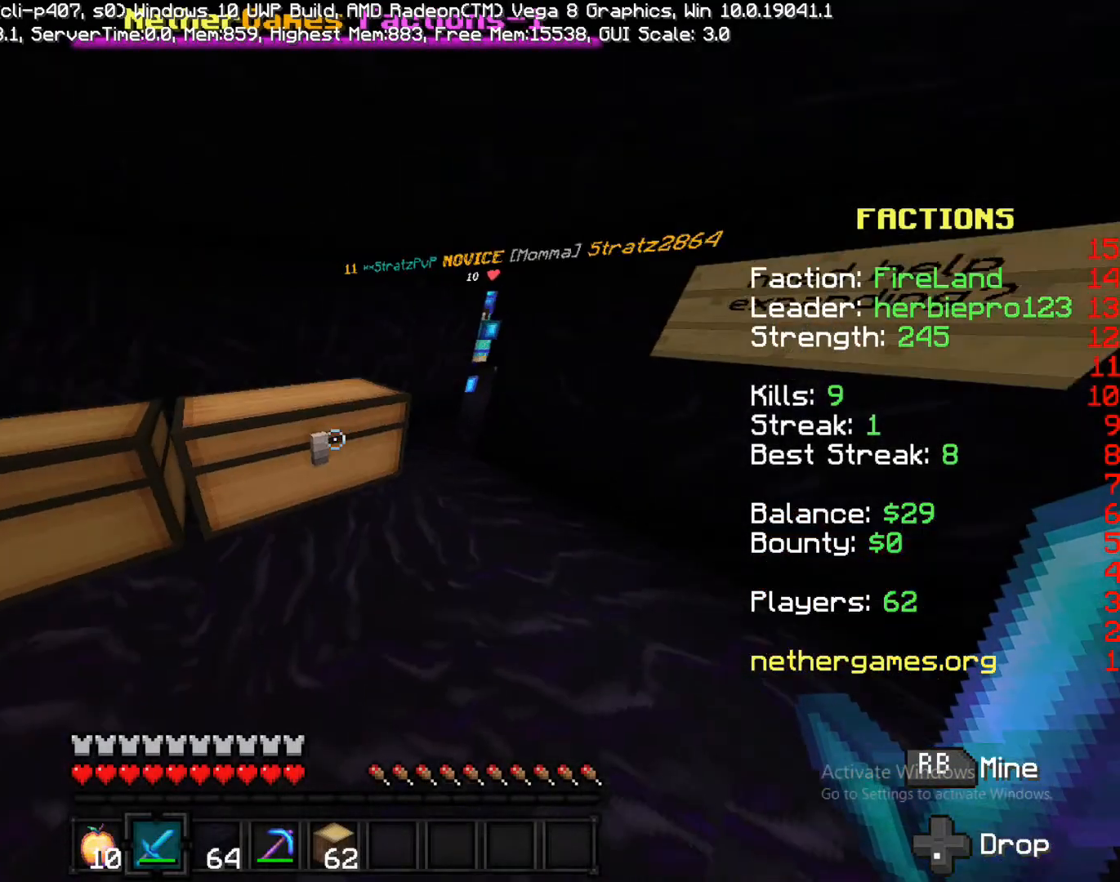
{"buttons": [], "left_stick": "left", "right_stick": "center", "events": [[17, "right_stick", "left"], [300, "right_stick", "center"], [500, "left_stick", "left"]]}
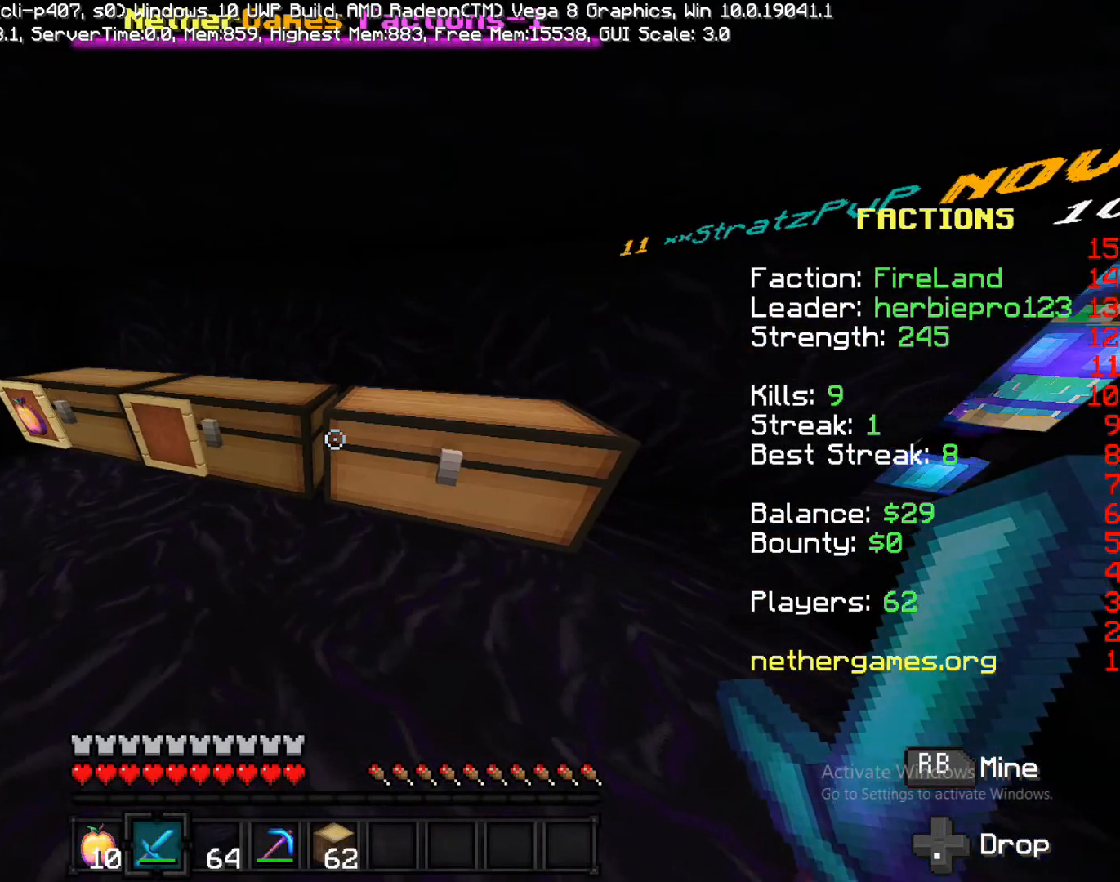
{"buttons": [], "left_stick": "right", "right_stick": "center", "events": [[100, "left_stick", "down-right"], [100, "right_stick", "left"], [283, "left_stick", "right"], [383, "right_stick", "center"]]}
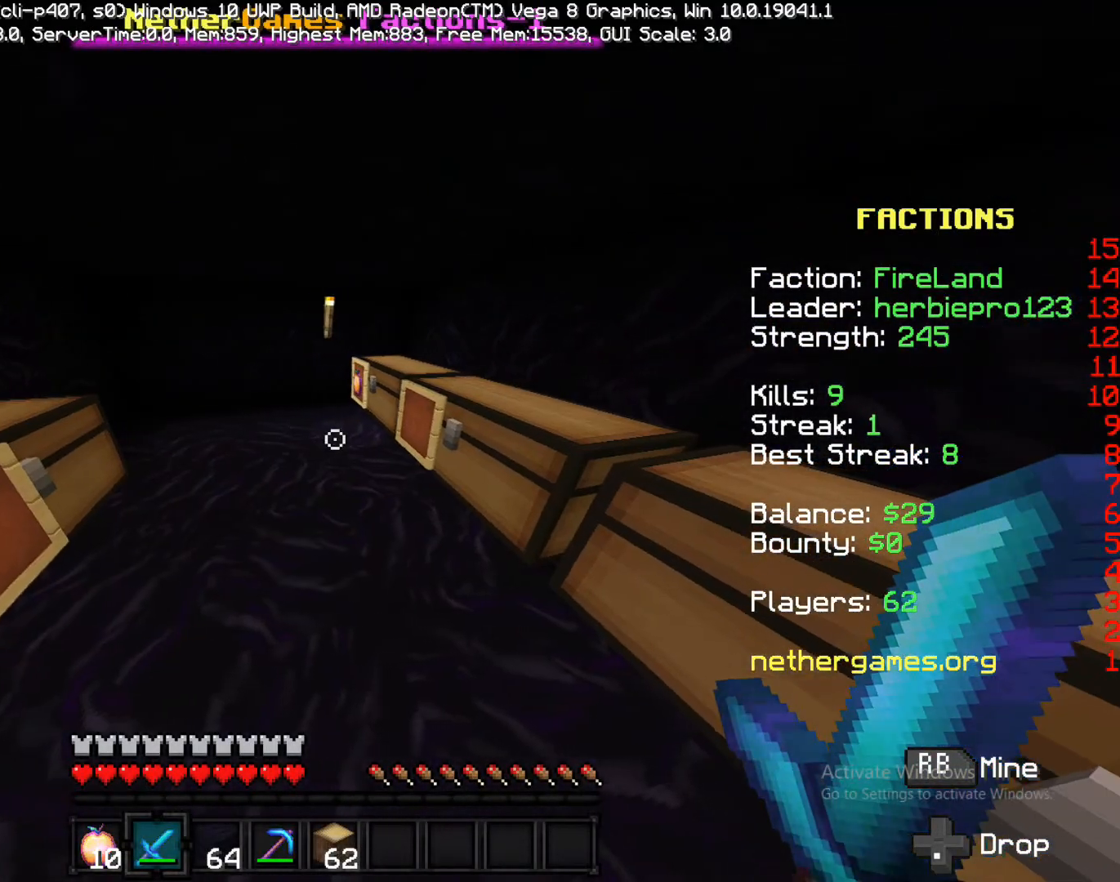
{"buttons": [], "left_stick": "center", "right_stick": "center", "events": [[150, "left_stick", "down-right"], [283, "left_stick", "center"]]}